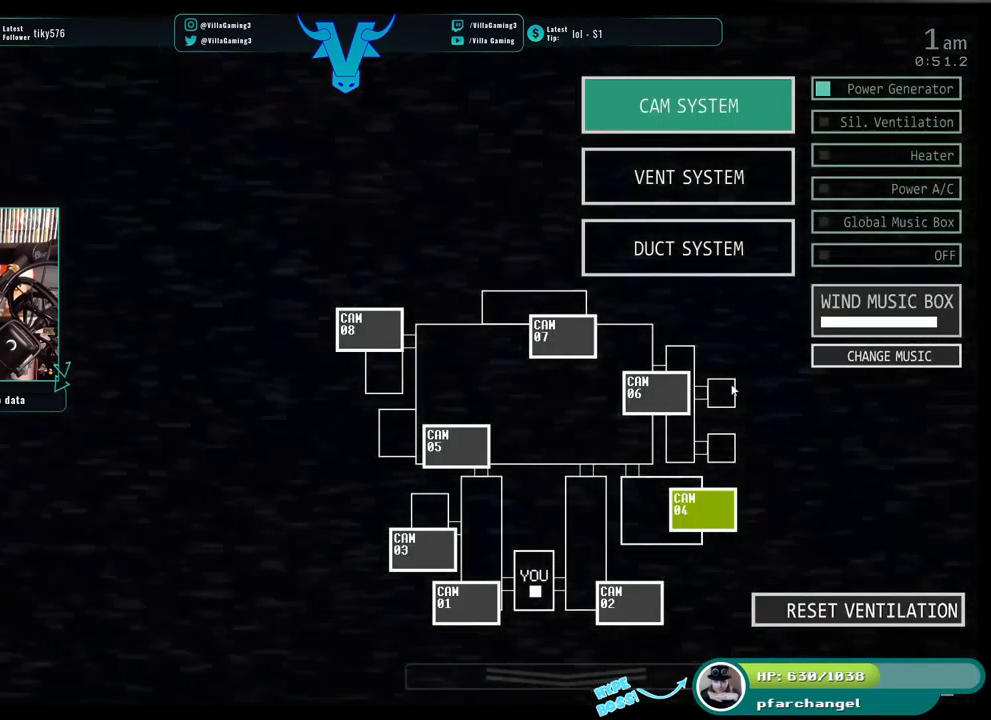
Gameplay with keyboard; each line is a JSON object with the keys held at the frame after it. "events" lists presses ("down") and releases ("up") of "1", "2", "3", "4", "5", "6", "a", "c", "d", "f", "l", "o", "return", "s", "space", "w" and "z" between this image and that frame as [ms after this image, input, new state], when the widget could be followed in between. No other keys are recorded. Mouse input is not recorded. Not read: x.
{"keys": [], "events": []}
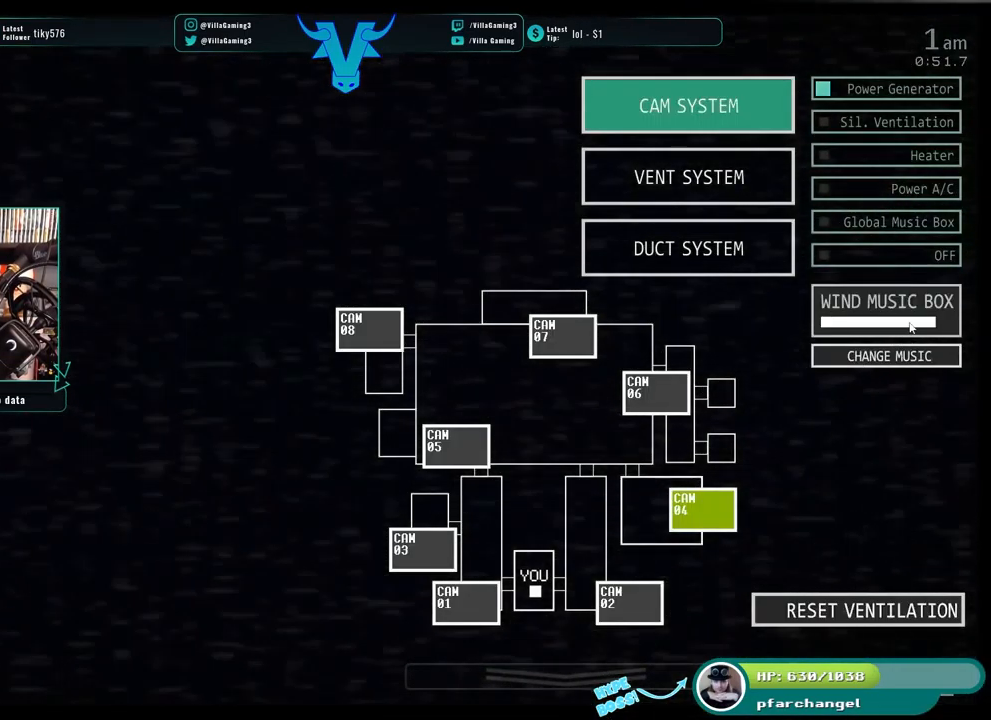
{"keys": [], "events": []}
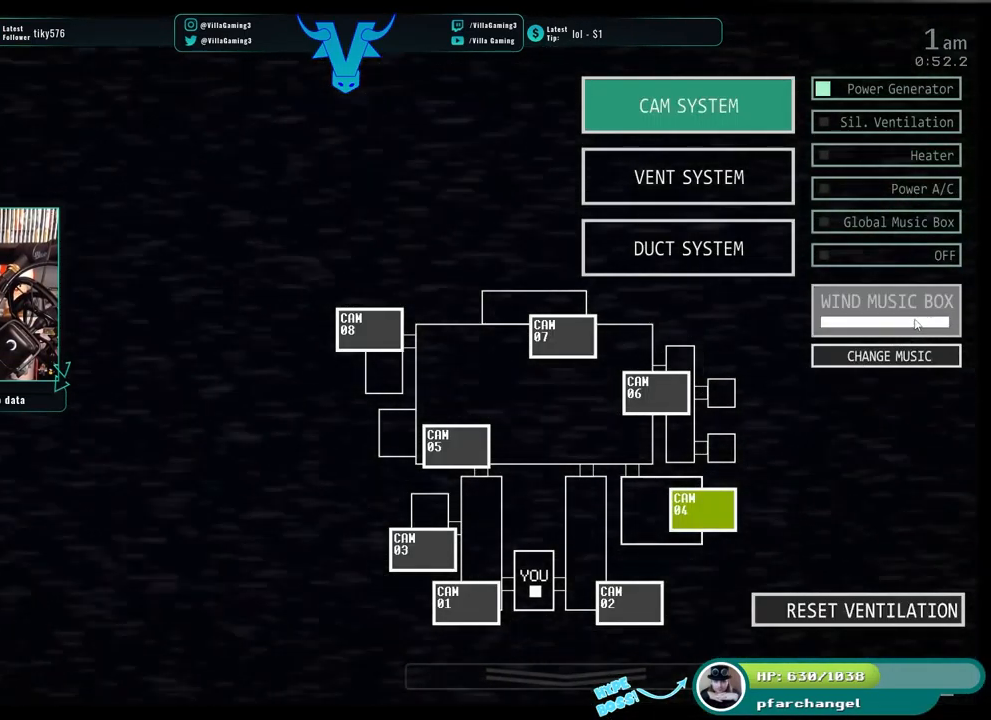
{"keys": [], "events": [[116, "s", "down"], [266, "s", "up"]]}
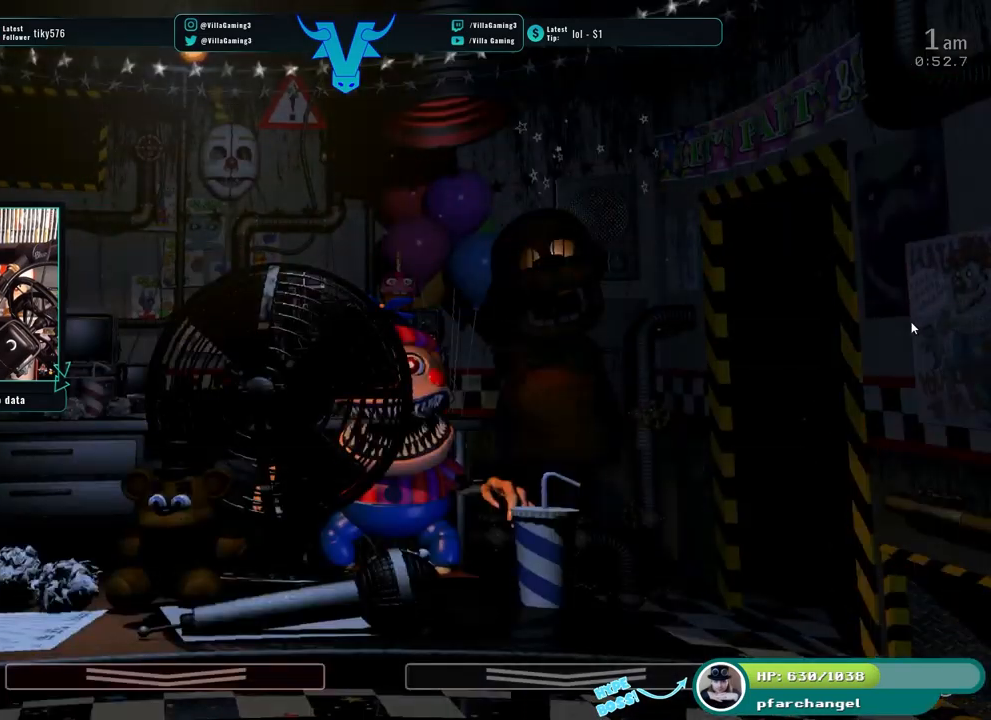
{"keys": [], "events": []}
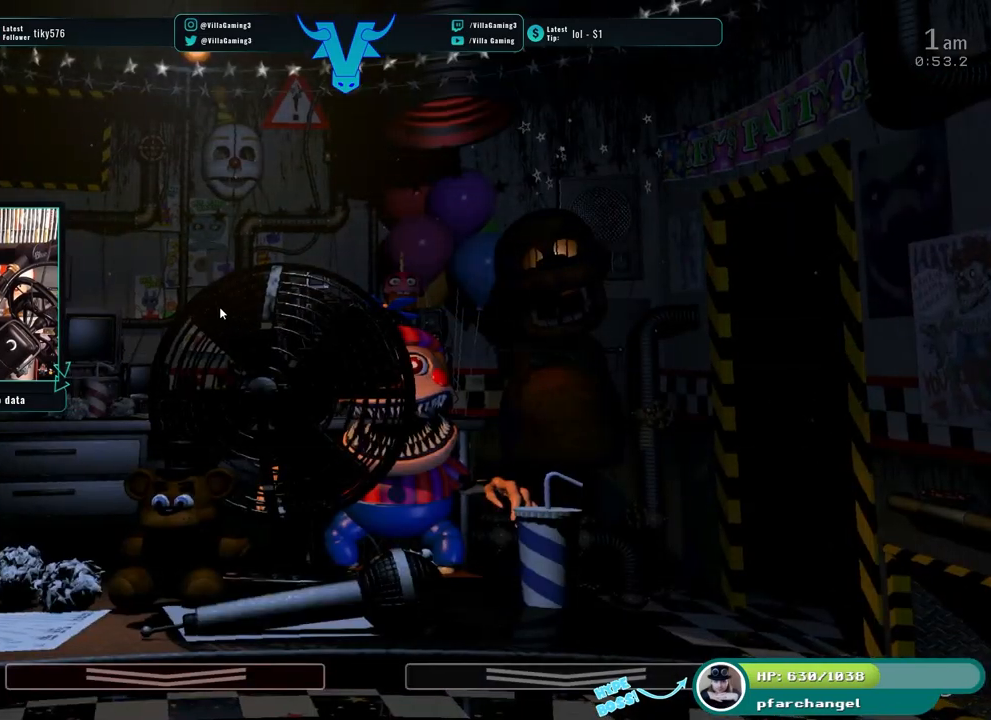
{"keys": [], "events": []}
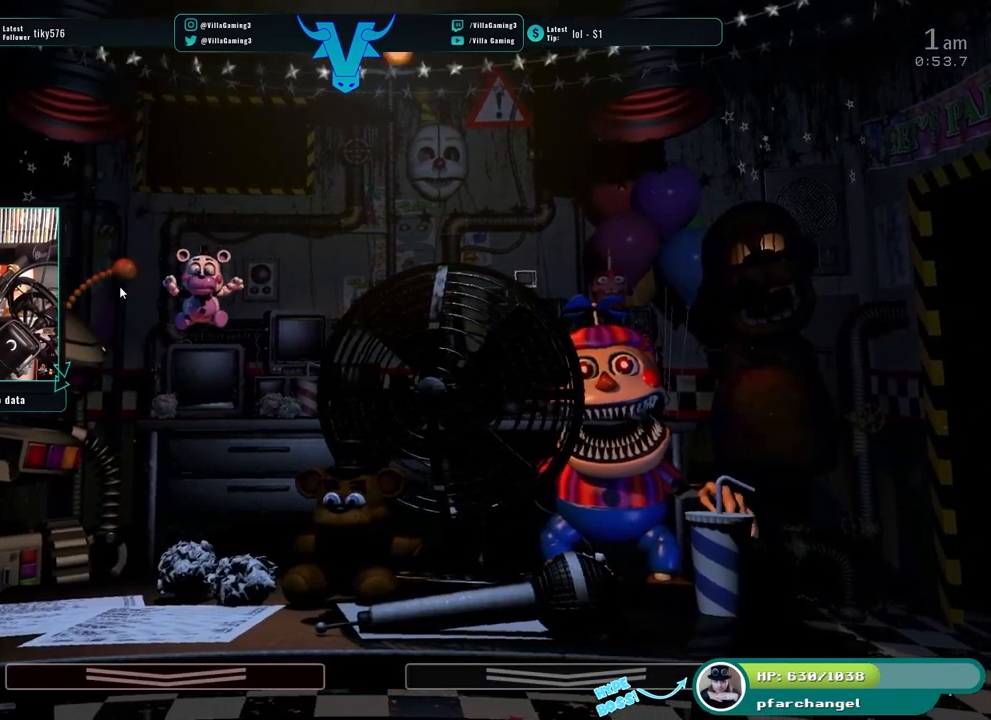
{"keys": ["z"], "events": [[133, "f", "down"], [283, "f", "up"], [450, "z", "down"]]}
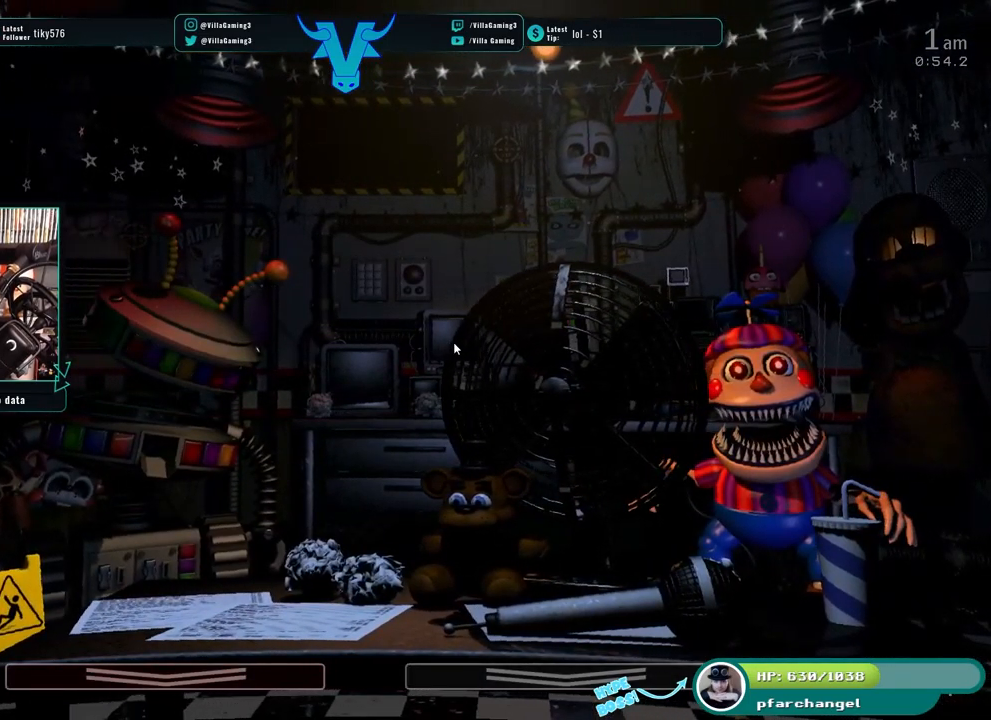
{"keys": ["z"], "events": [[100, "z", "up"], [500, "z", "down"]]}
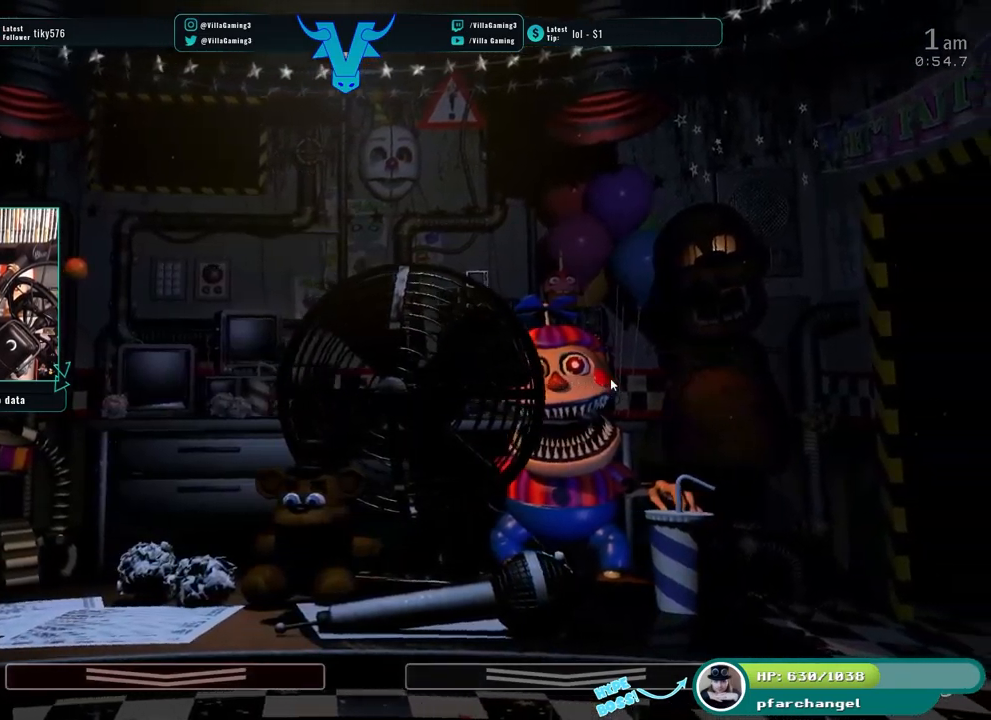
{"keys": ["z"]}
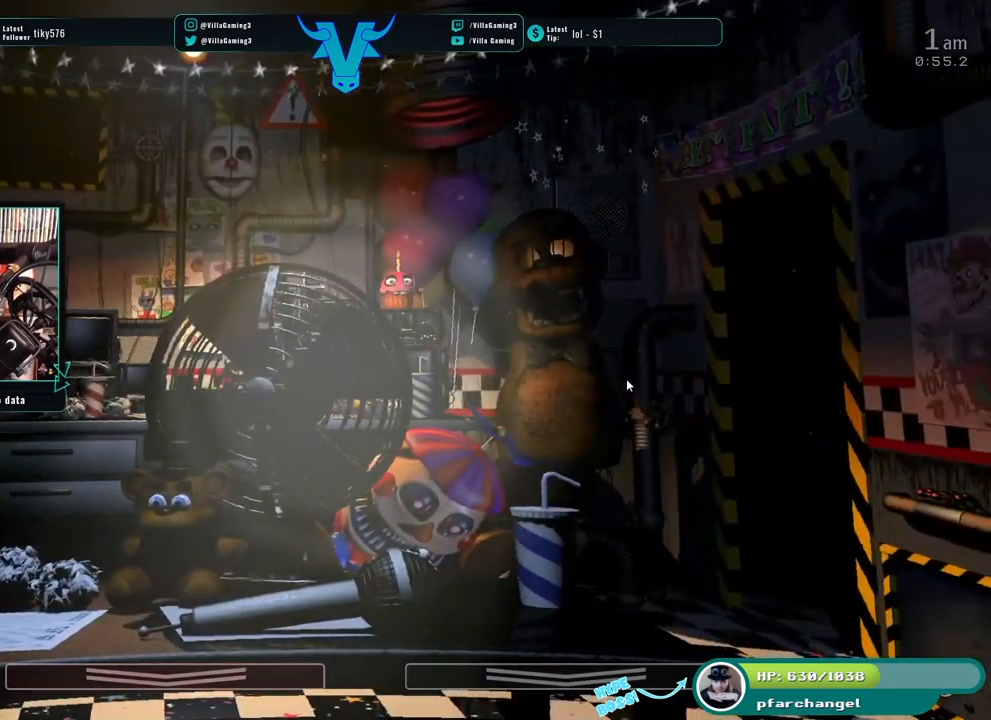
{"keys": [], "events": [[33, "z", "up"]]}
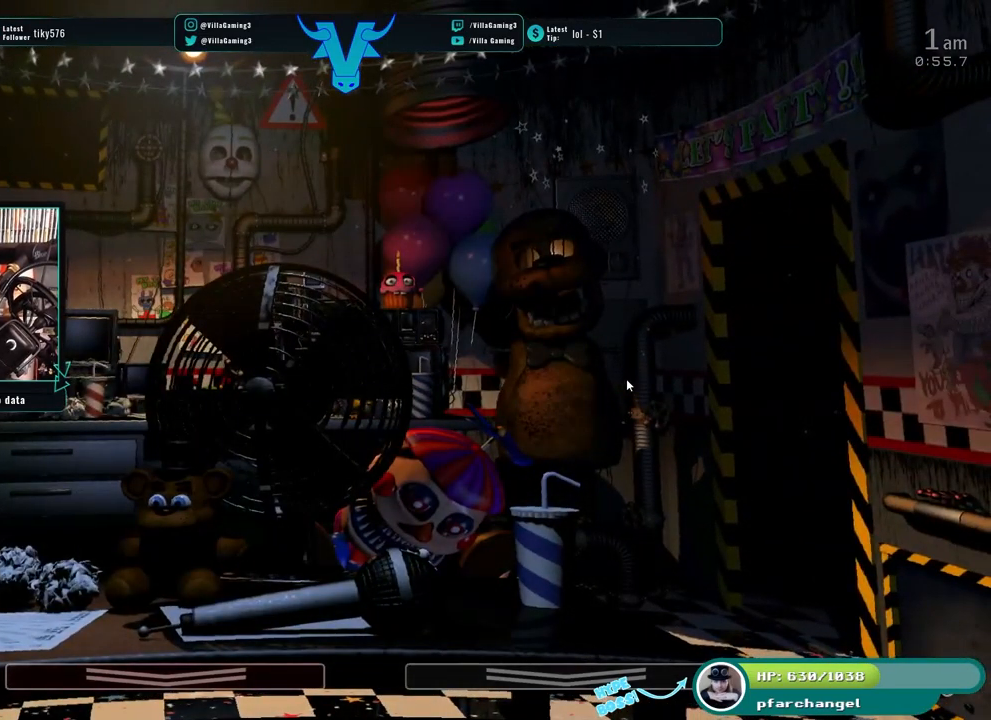
{"keys": [], "events": [[200, "f", "down"], [333, "f", "up"]]}
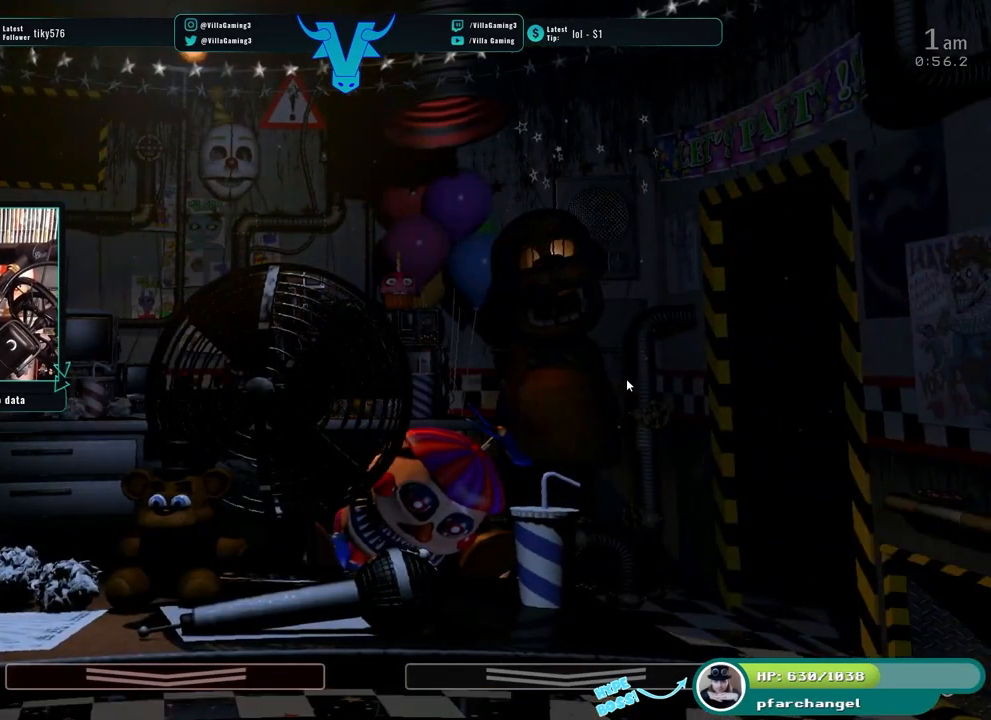
{"keys": [], "events": []}
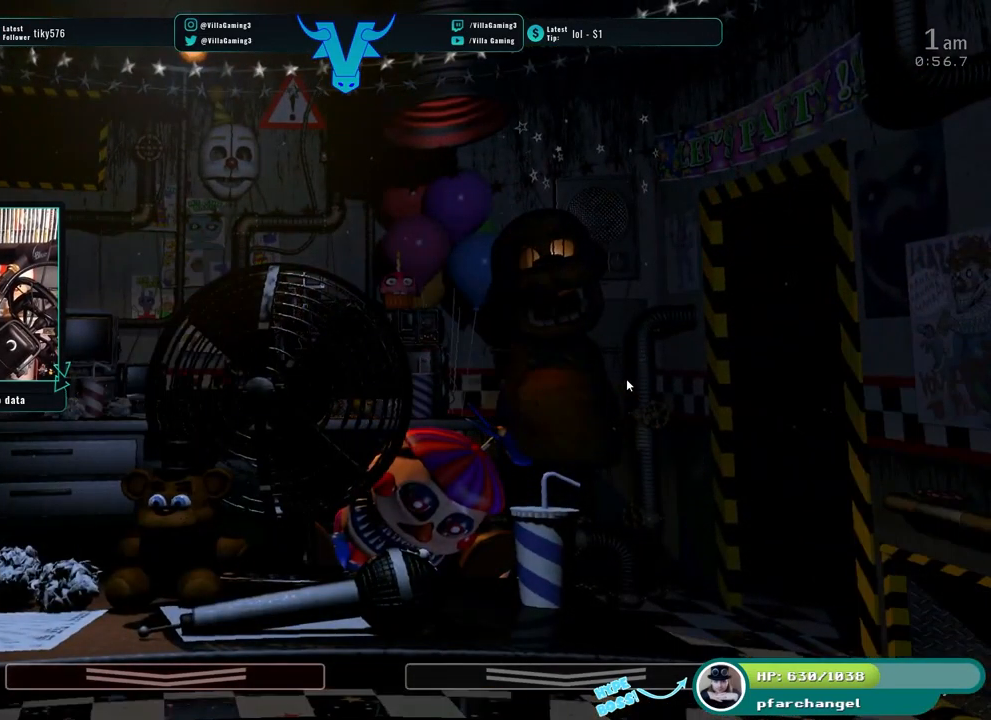
{"keys": [], "events": [[150, "s", "down"], [300, "s", "up"]]}
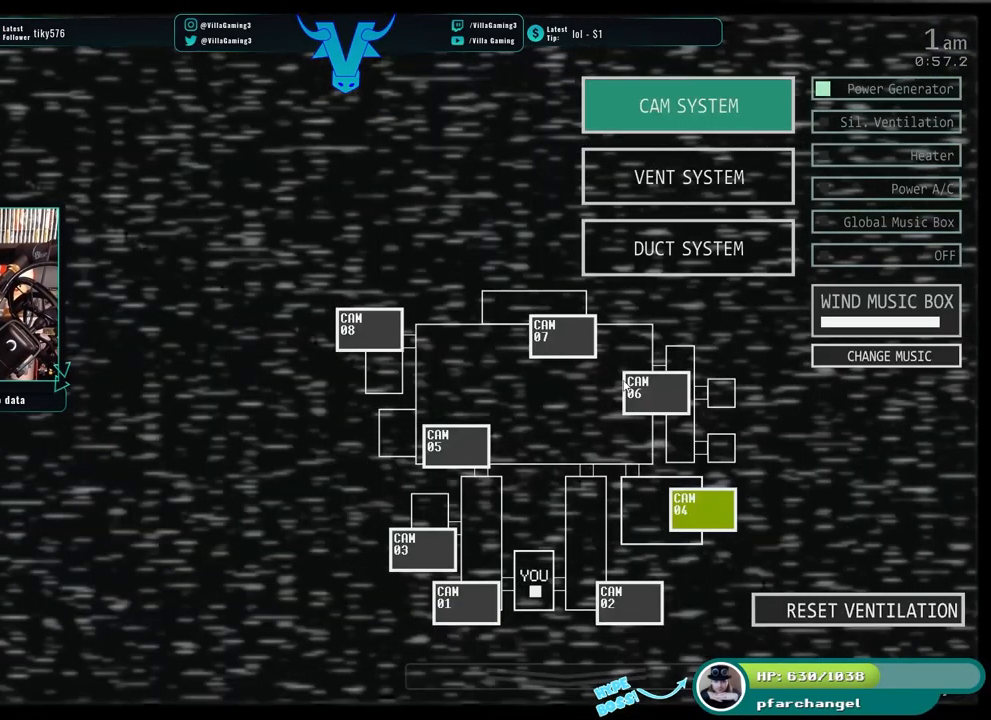
{"keys": [], "events": []}
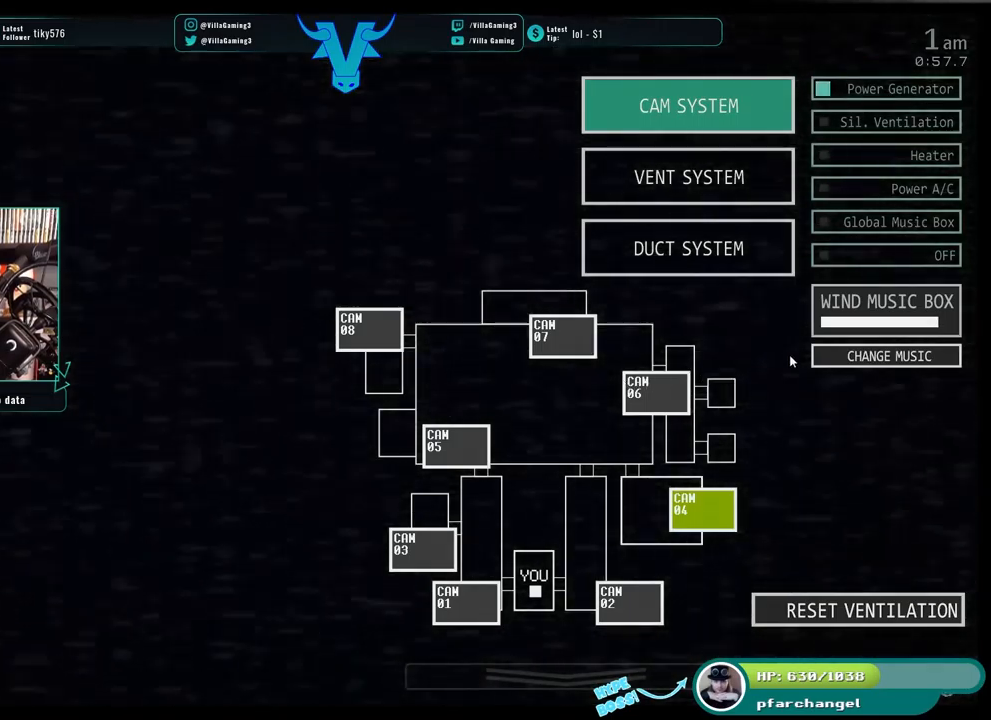
{"keys": [], "events": []}
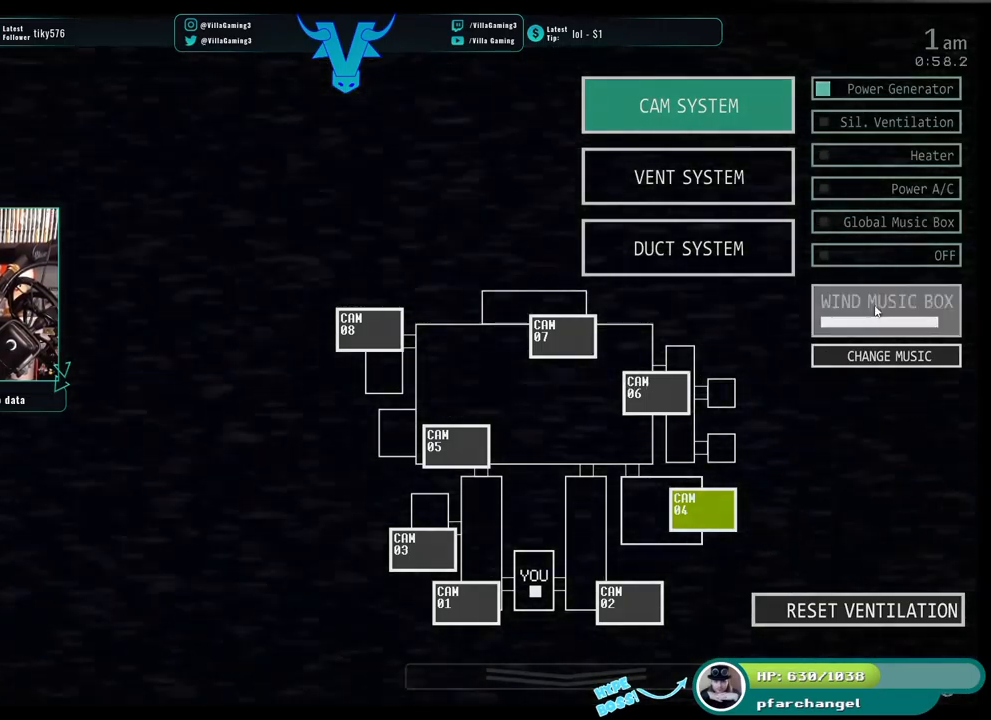
{"keys": [], "events": [[334, "s", "down"], [467, "s", "up"]]}
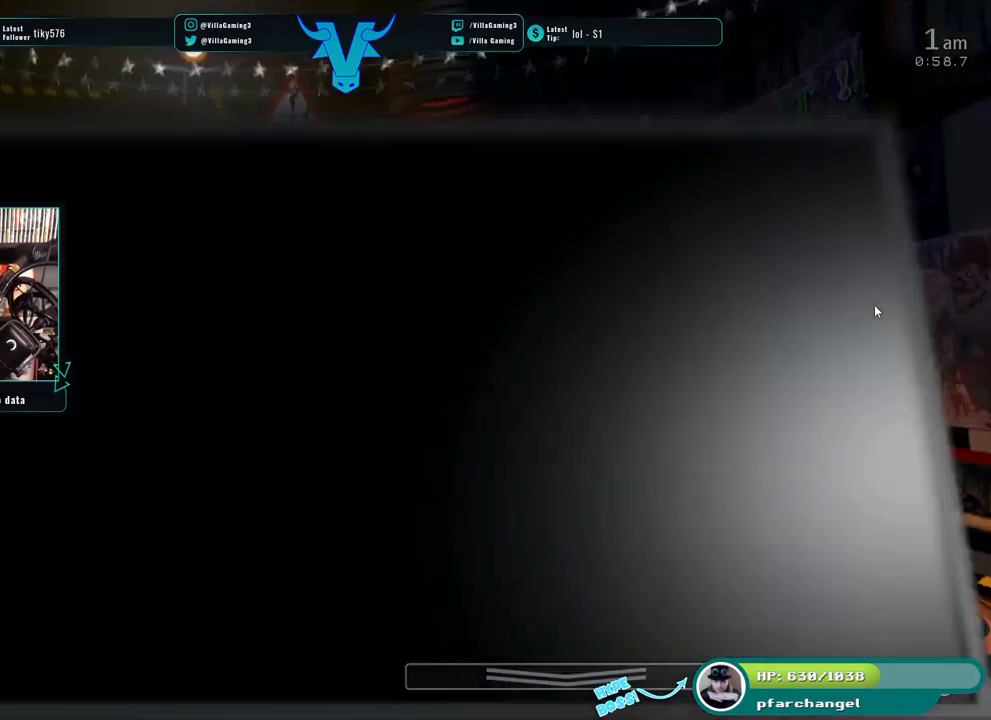
{"keys": [], "events": []}
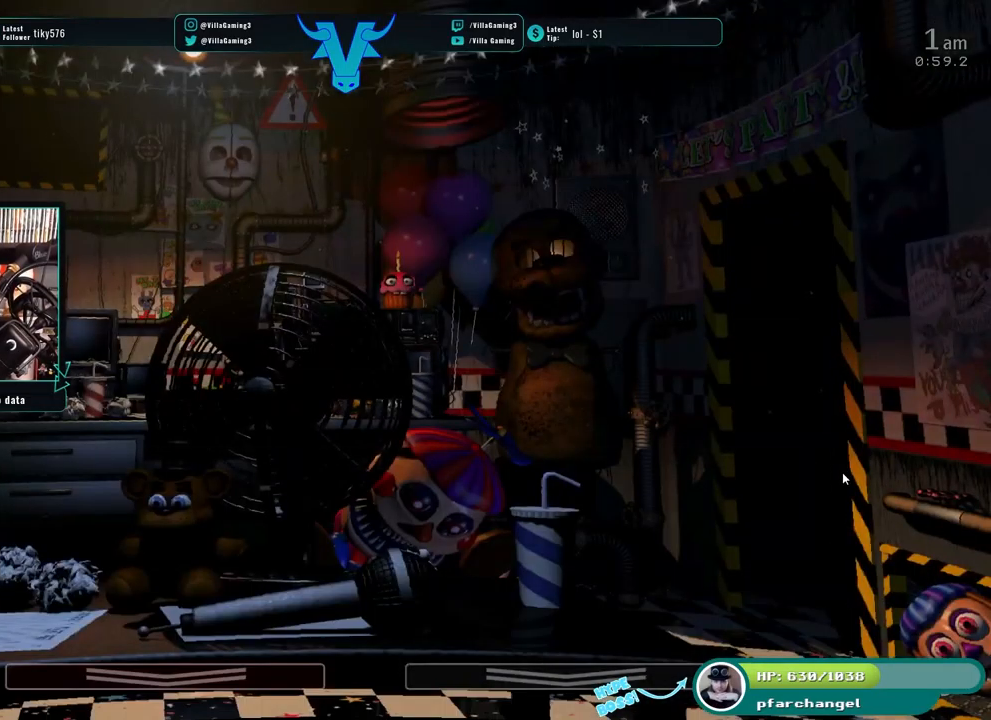
{"keys": [], "events": [[150, "z", "down"], [167, "z", "up"], [367, "f", "down"], [500, "f", "up"]]}
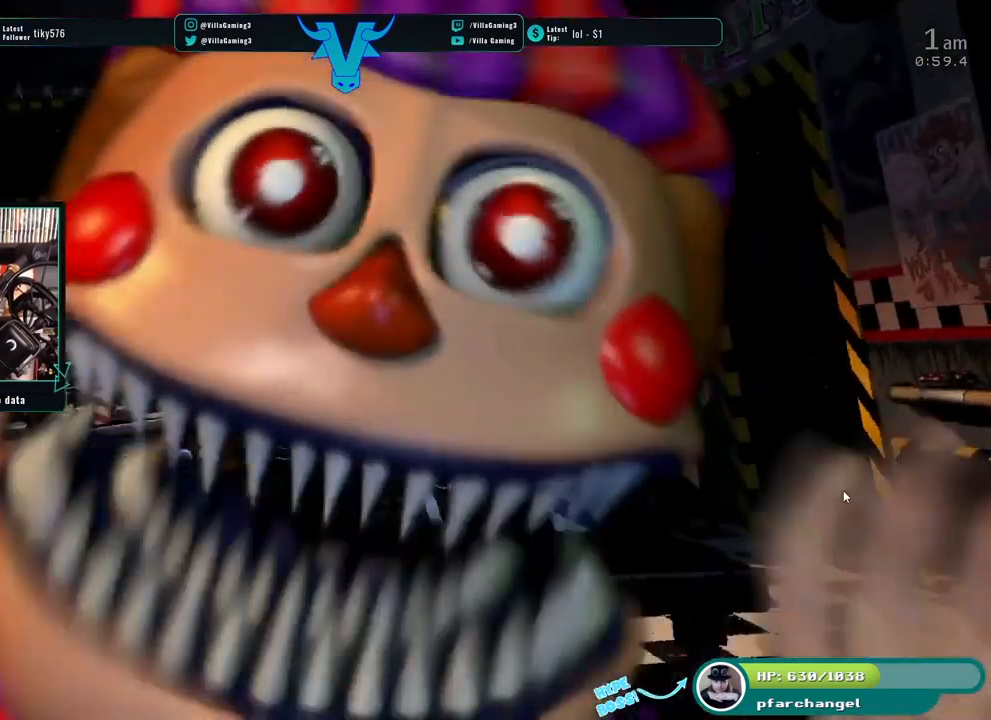
{"keys": []}
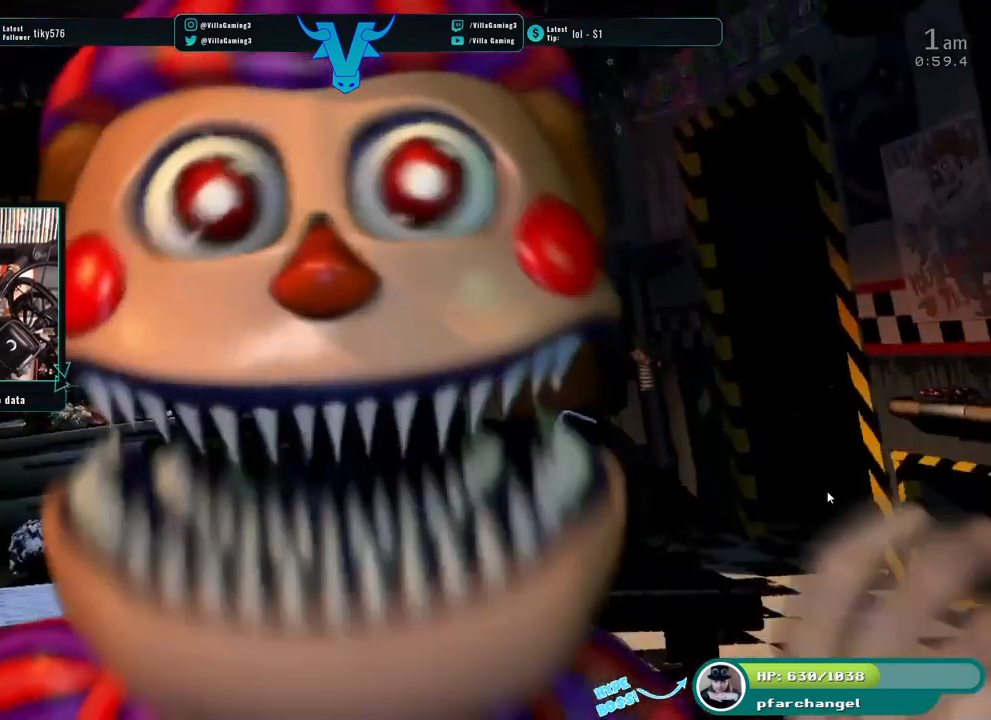
{"keys": []}
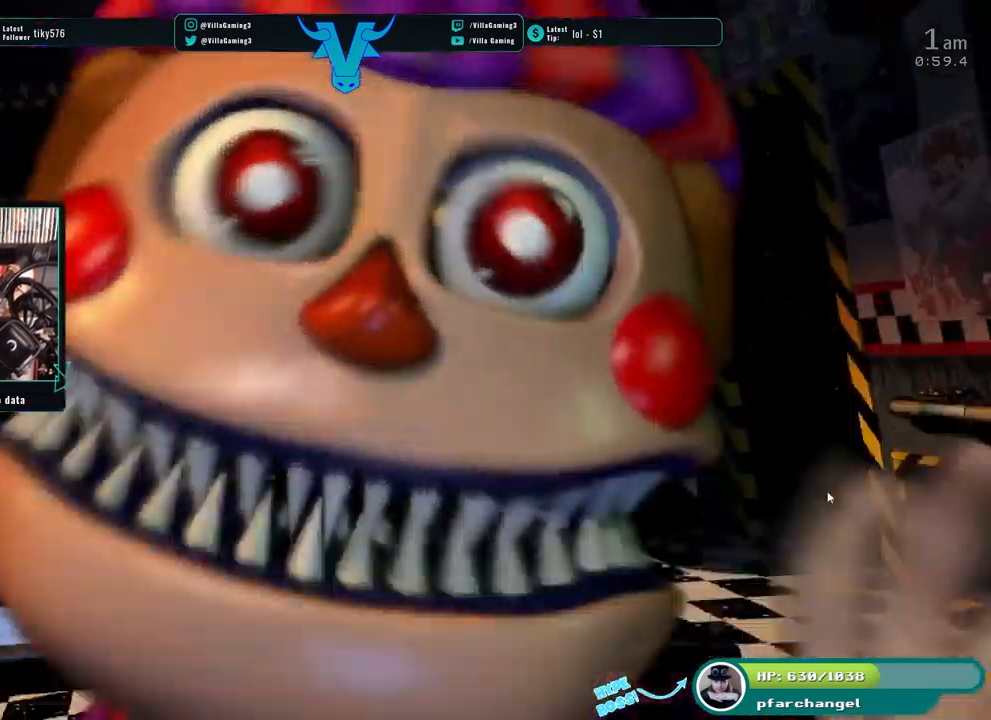
{"keys": [], "events": []}